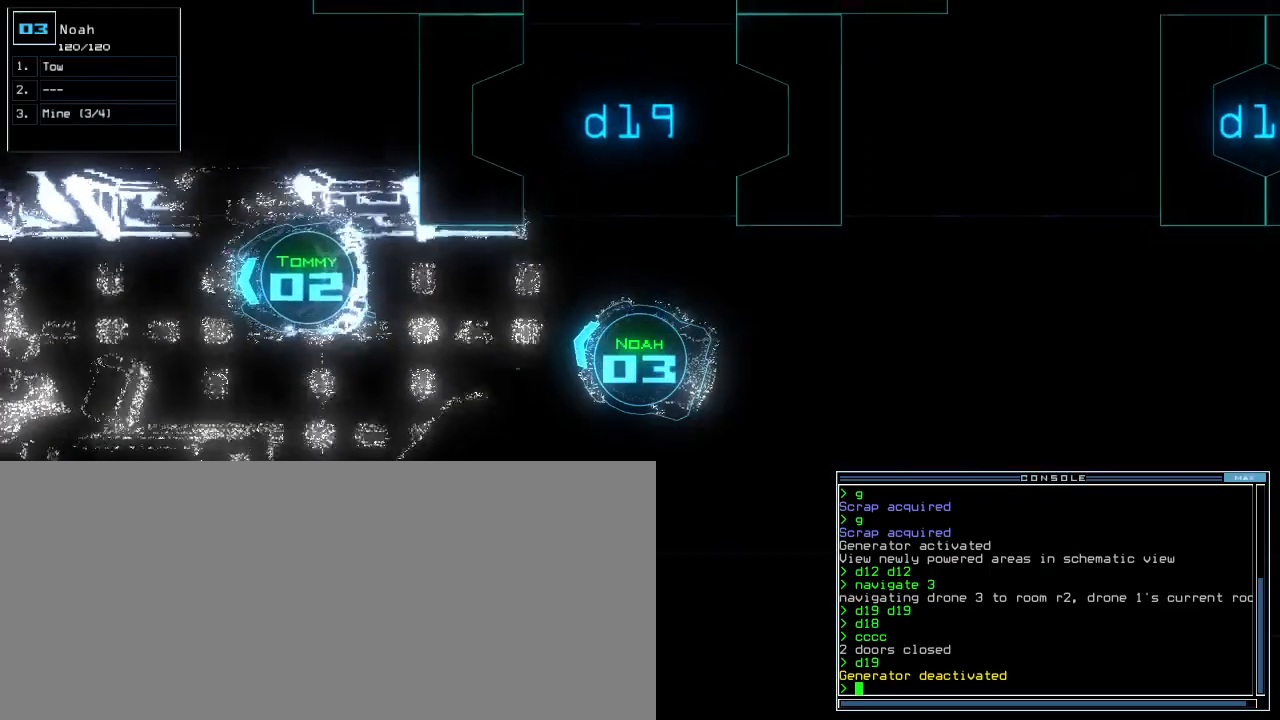
Gameplay with keyboard; each line is a JSON object with the keys held at the frame after it. "events" lists presses ("down") and releases ("up") of ".", "0", "1", "2", "3", "4", "5", "6", "7", "8", "9", "a", "b", "backspace", "c", "caps_lock", "comma", "ctrl_l", "ctrl_r", "d", "down", "e", "equals", "escape", "f", "g", "h", "i", "j", "k", "l", "left", "m", "minus", "n", "o", "p", "q", "quote", "r", "return", "right", "s", "semicolon", "shift_l", "shift_r", "space", "t", "tab", "tilde", "u", "up", "v", "w", "x", "y" and "z" between this image and that frame as [ms after this image, input, new state], when the widget could be followed in between. No other keys are recorded. Mouse input is not recorded. Not read: other_keys.
{"keys": ["down"], "events": [[120, "right", "down"], [360, "right", "up"]]}
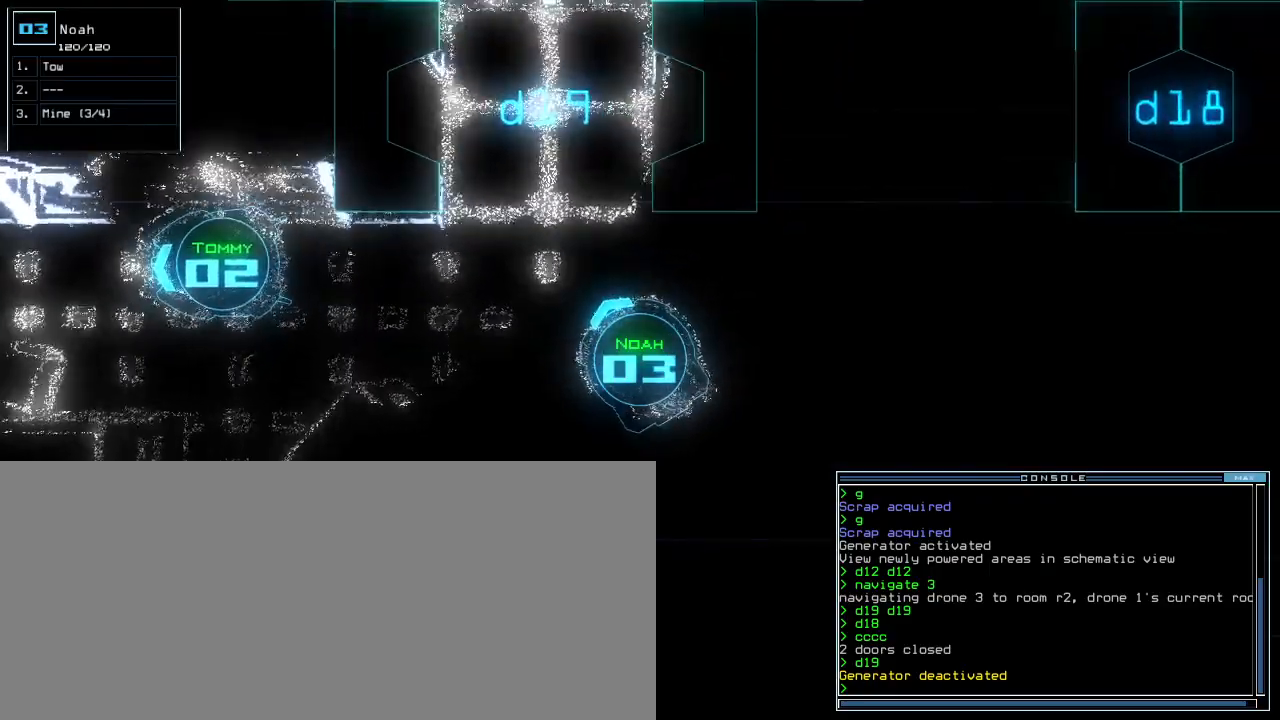
{"keys": ["down"]}
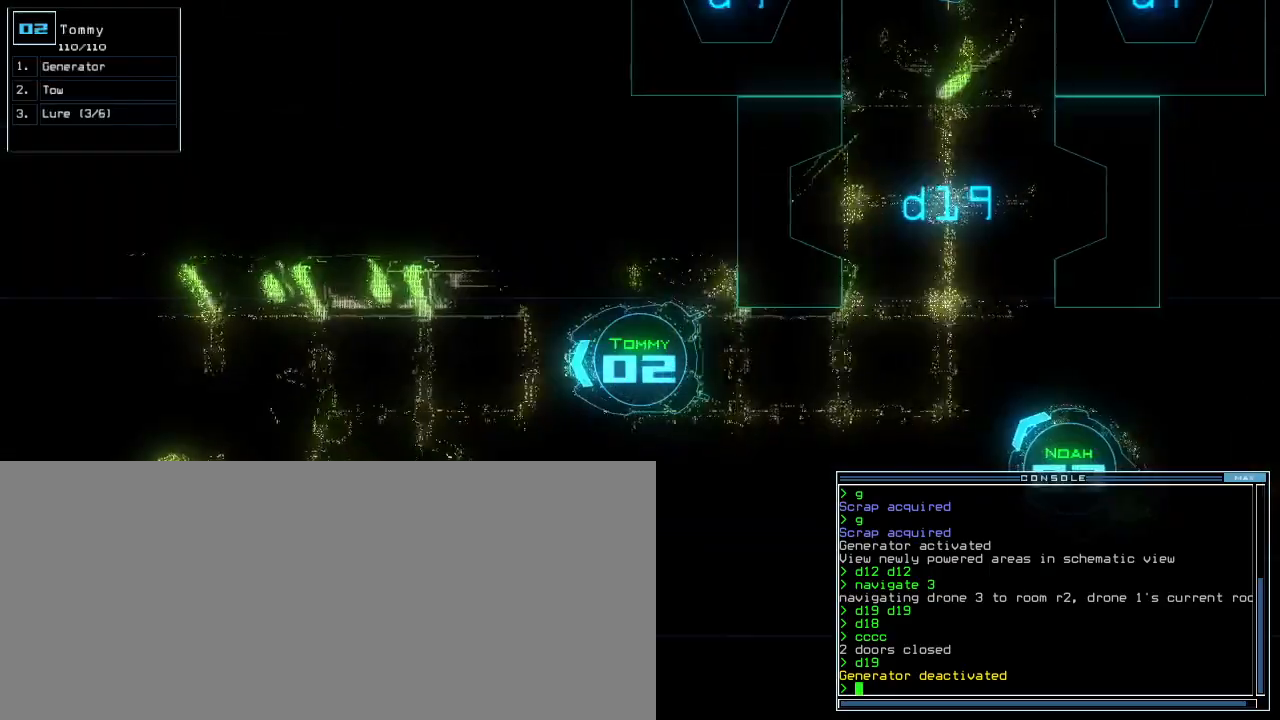
{"keys": ["down", "left"], "events": [[180, "right", "down"], [300, "right", "up"], [500, "left", "down"]]}
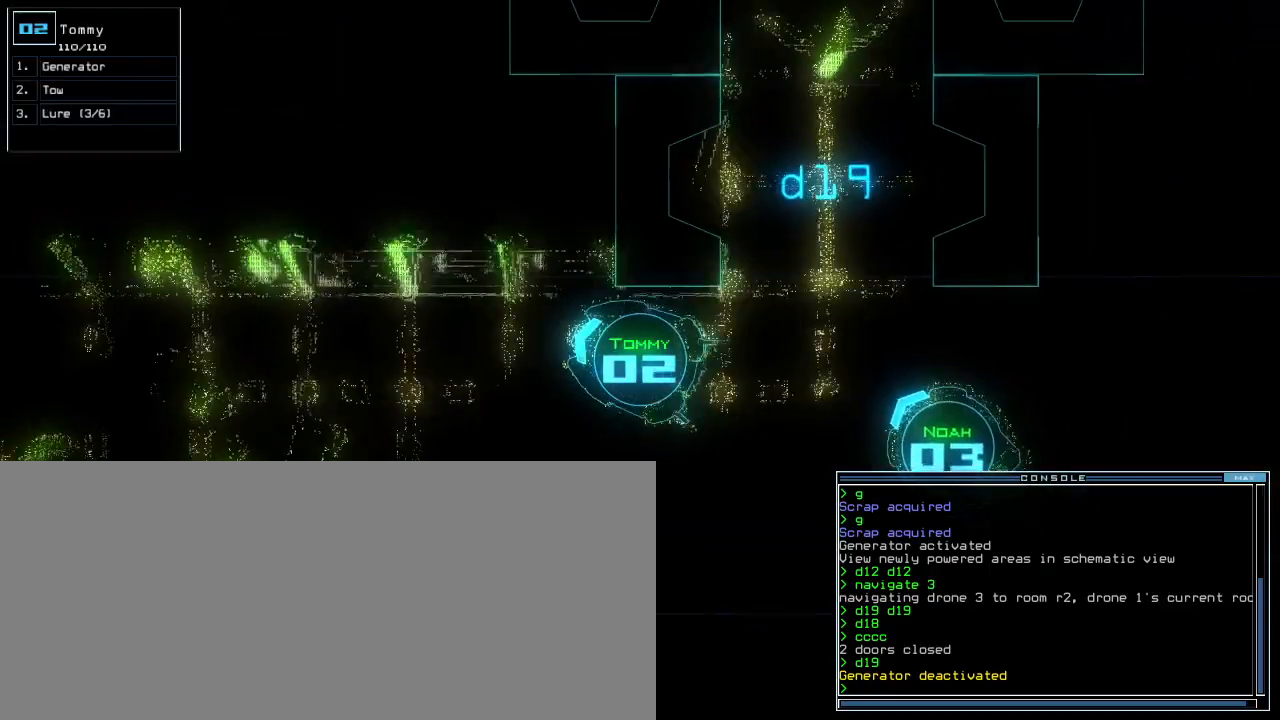
{"keys": ["down", "left"], "events": [[100, "left", "up"], [240, "left", "down"], [300, "left", "up"], [400, "left", "down"]]}
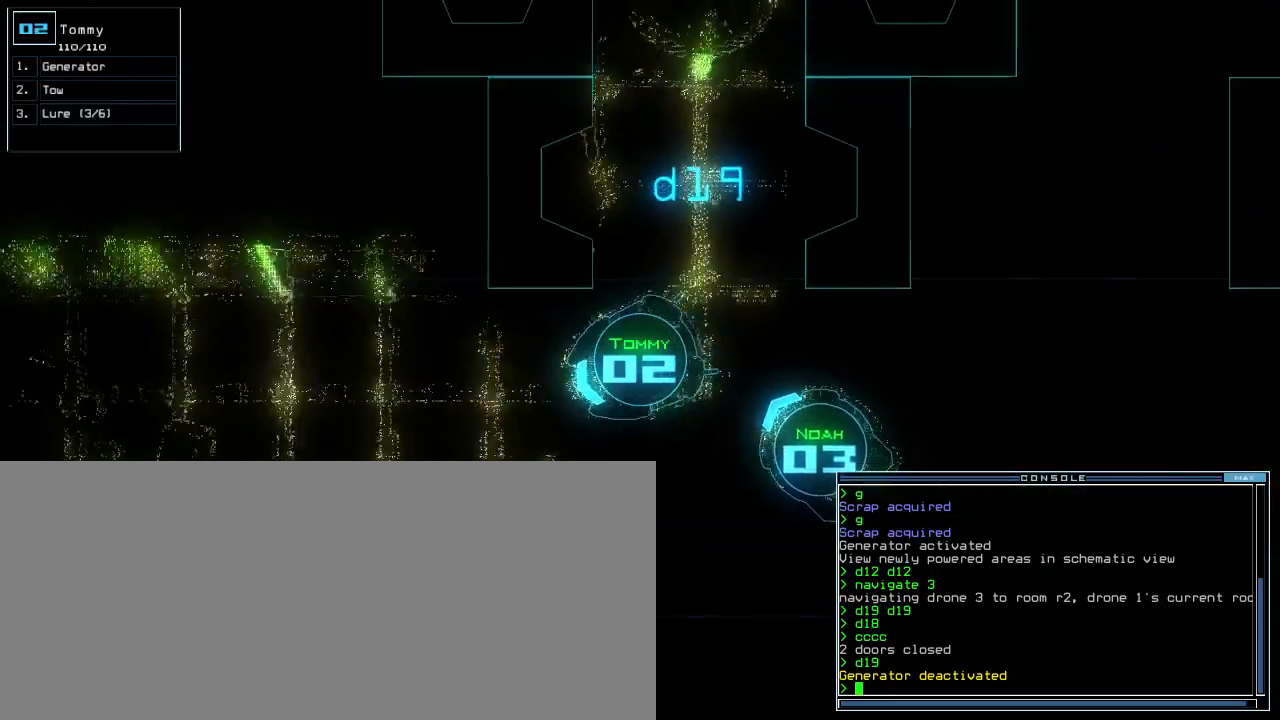
{"keys": ["down"], "events": [[380, "left", "up"]]}
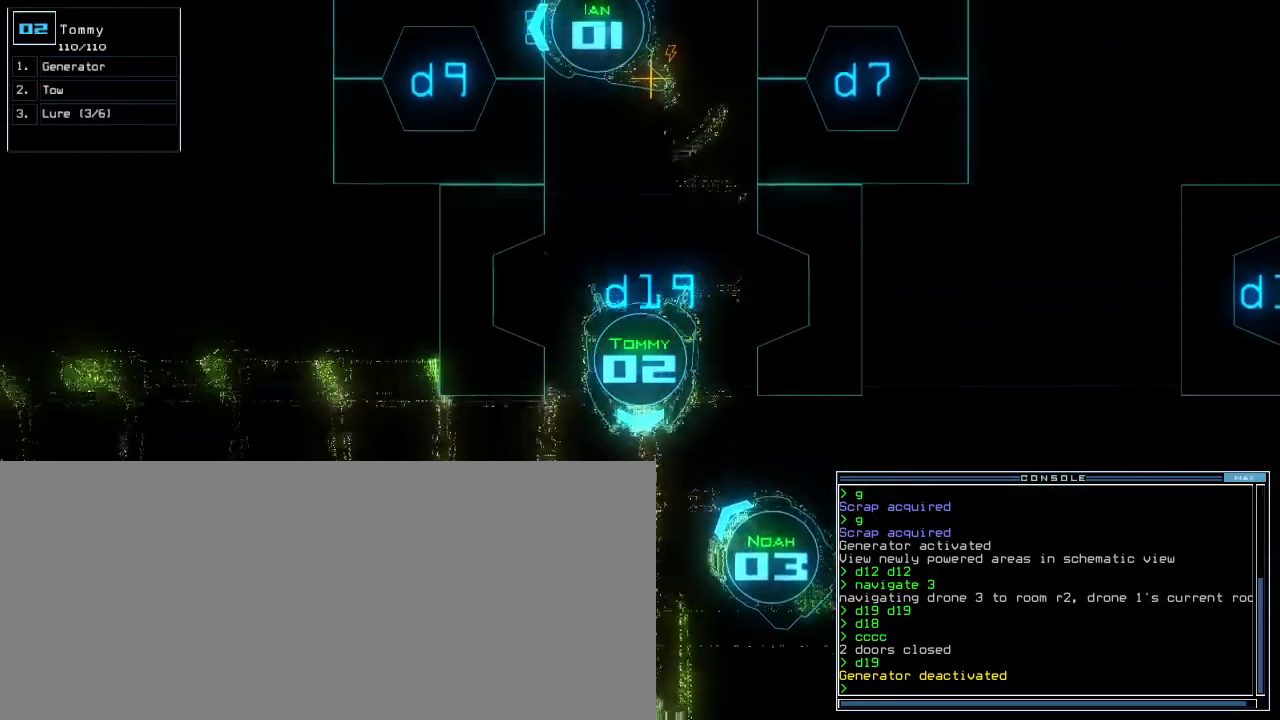
{"keys": ["down"]}
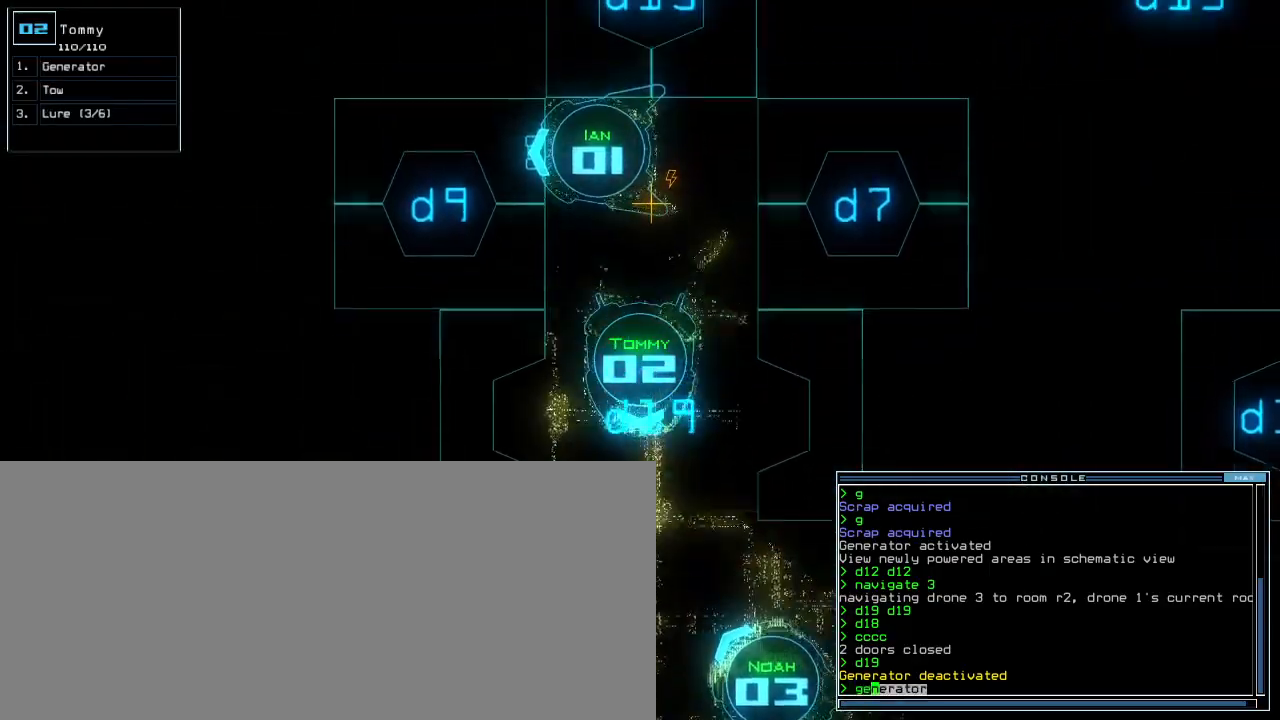
{"keys": []}
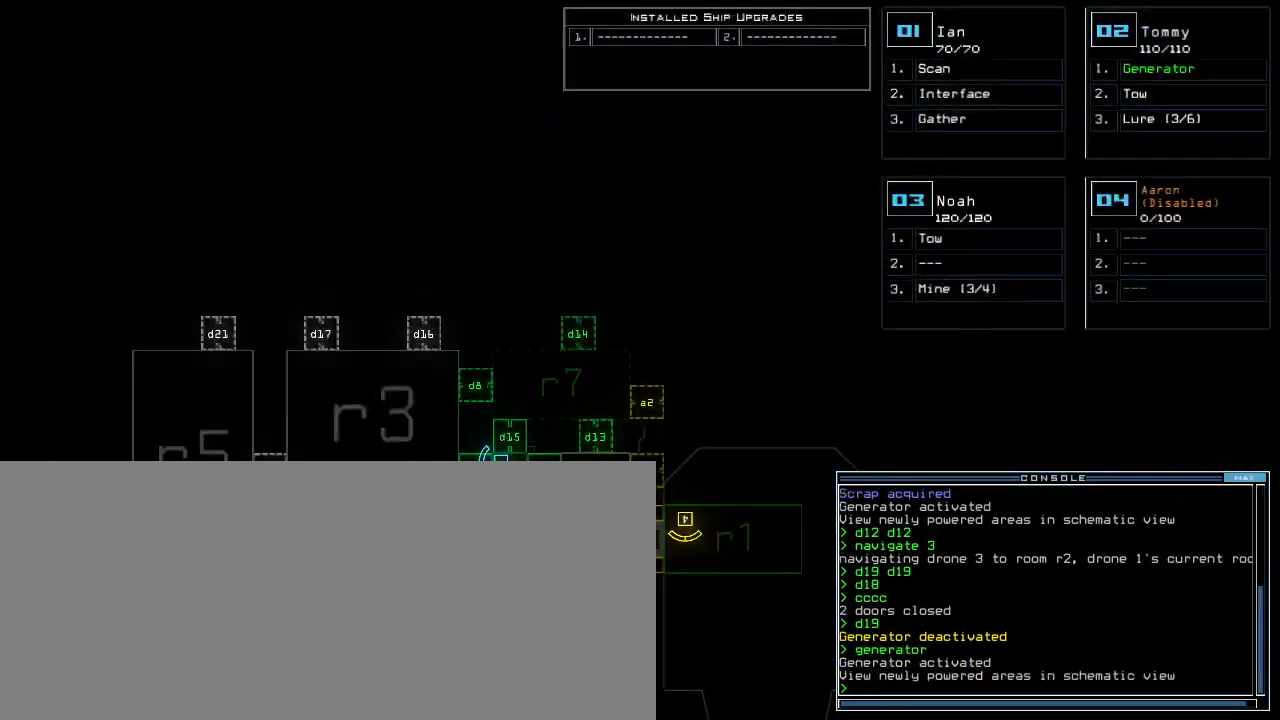
{"keys": [], "events": []}
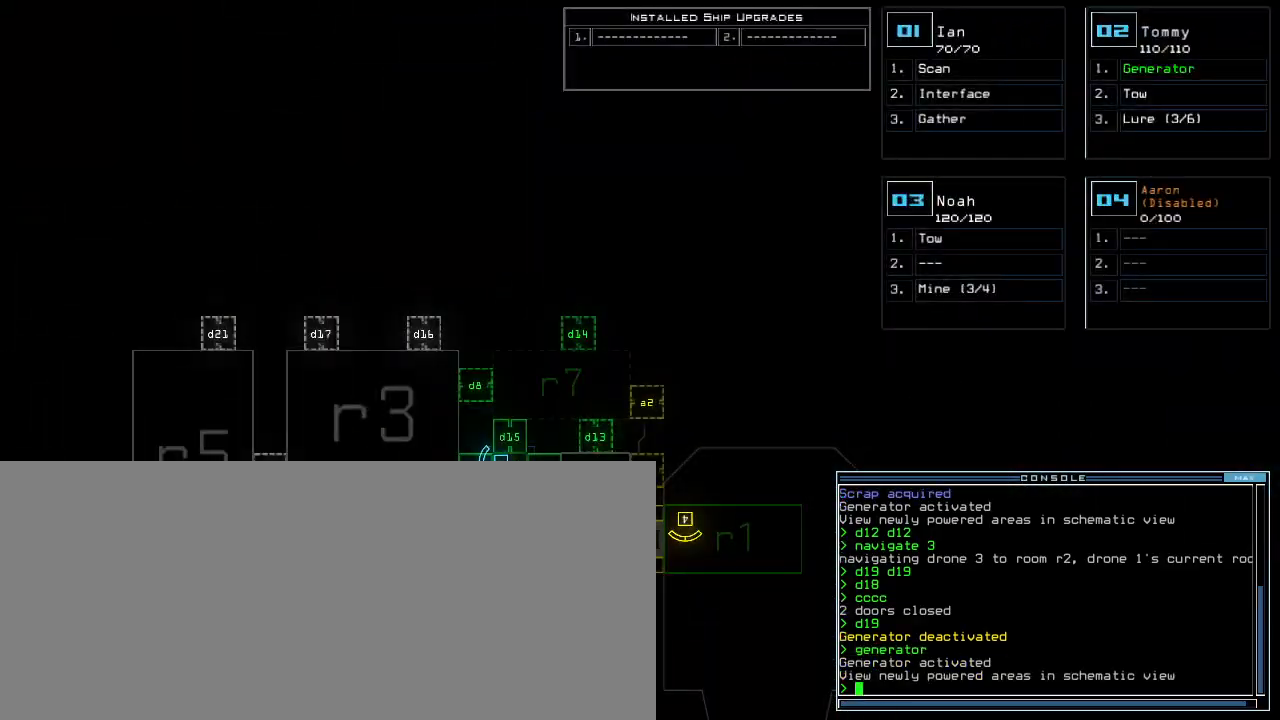
{"keys": ["9"], "events": [[40, "d", "down"], [120, "d", "up"], [460, "9", "down"]]}
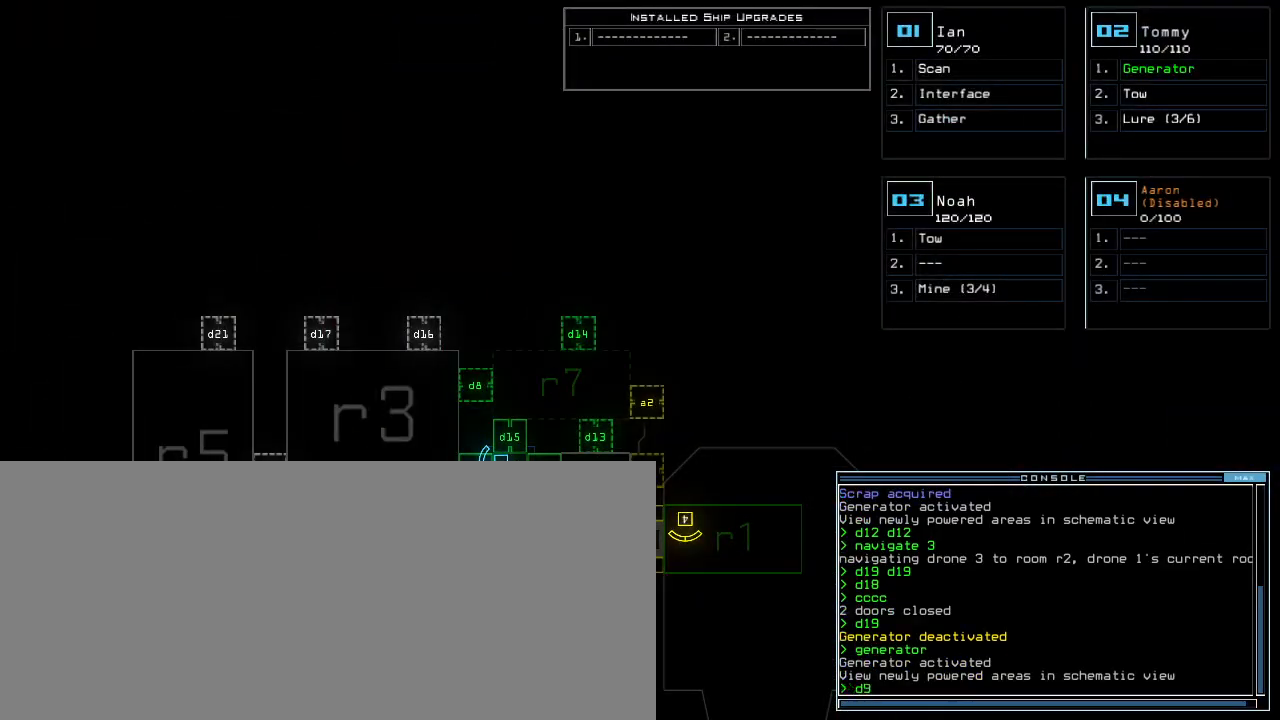
{"keys": [], "events": [[20, "9", "up"], [140, "space", "down"], [200, "space", "up"], [300, "space", "down"], [360, "space", "up"]]}